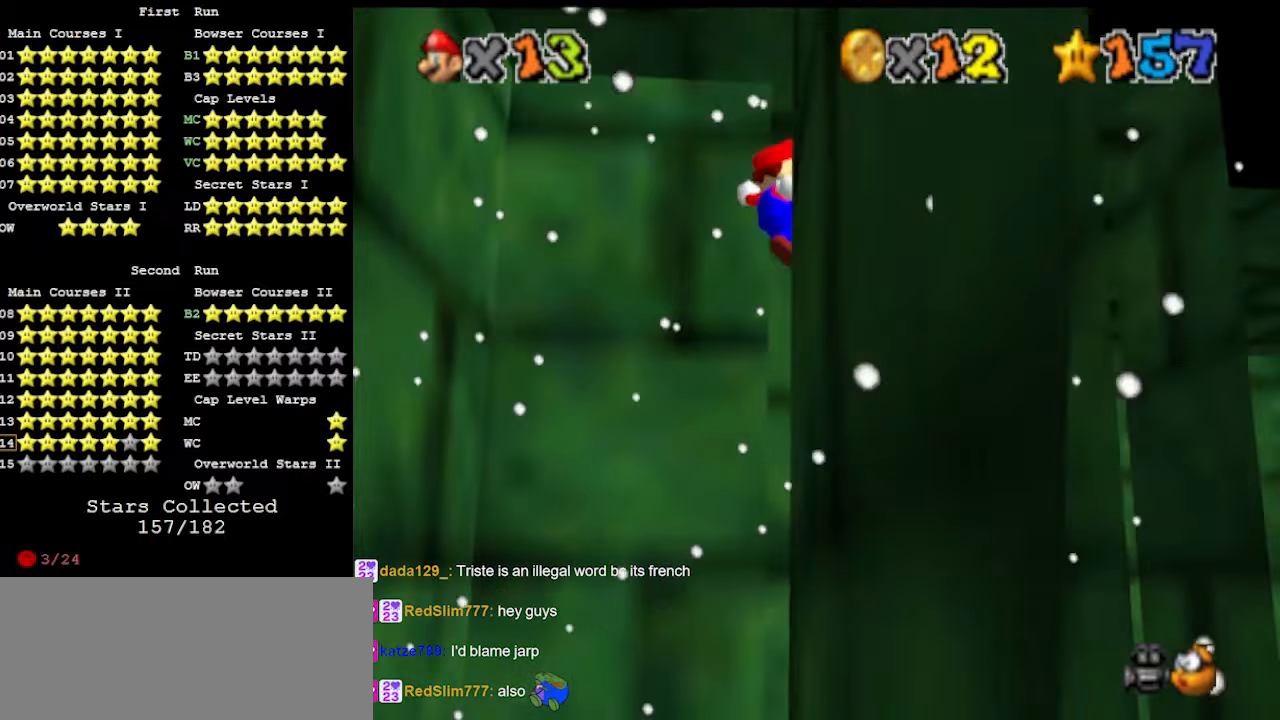
Gameplay with a controller (Nintendo layout); each line is a JSON object with the inputs held at the frame after it. "events" lists button and stick changes between this image and that frame as [ms after this image, input, new state], when the widget could be followed in between. Not read: L3 R3.
{"buttons": [], "left_stick": "up-right", "events": [[100, "A", "up"], [267, "DPAD_DOWN", "down"], [400, "DPAD_DOWN", "up"]]}
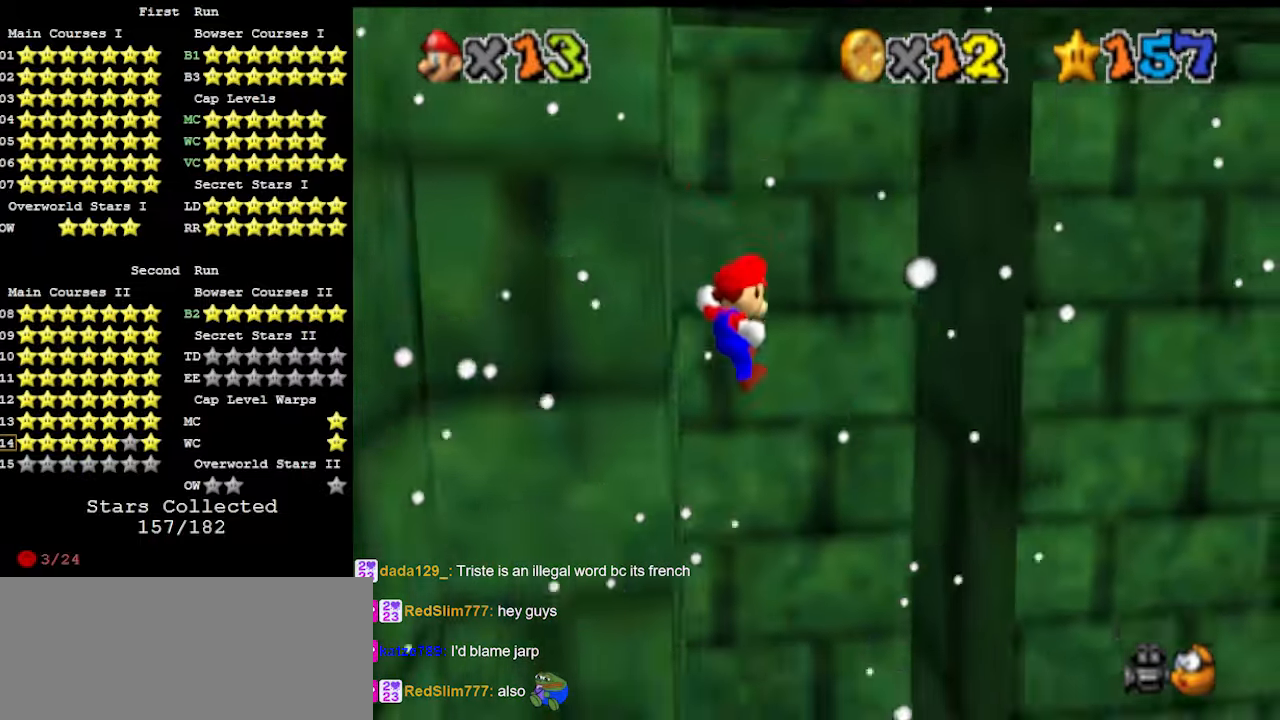
{"buttons": ["B"], "left_stick": "down-left", "events": [[433, "B", "down"], [500, "left_stick", "down-left"]]}
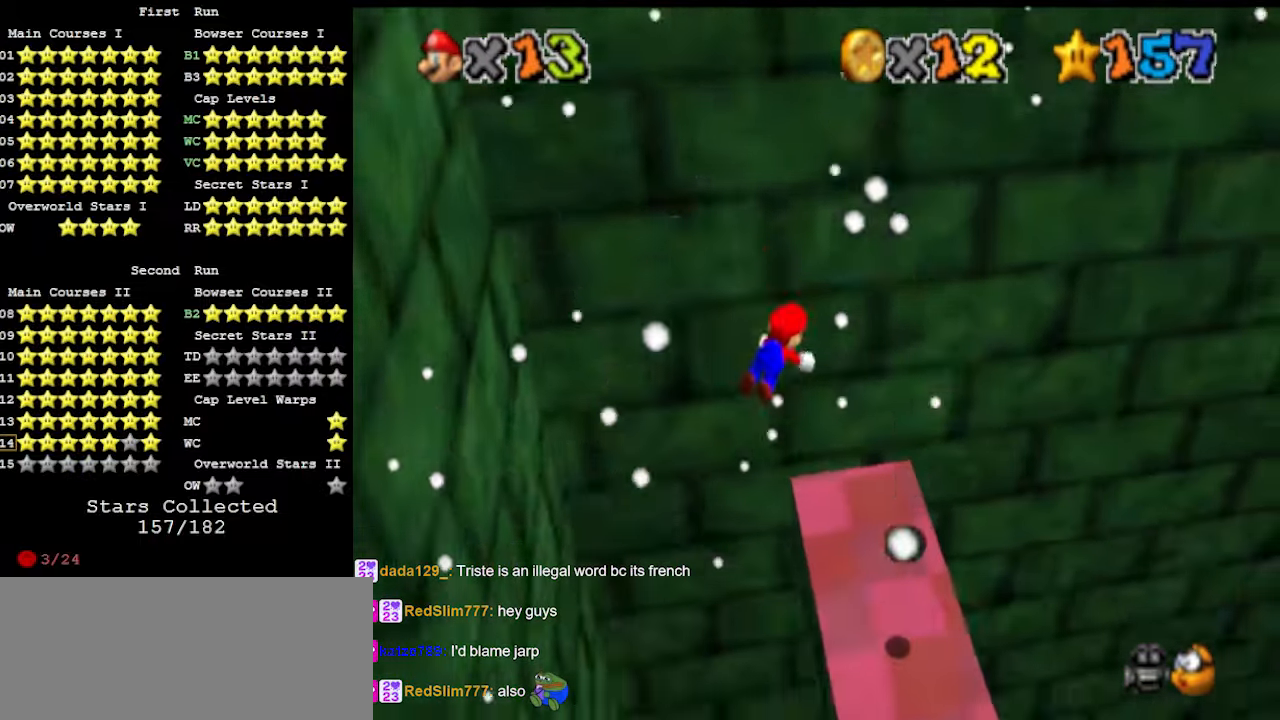
{"buttons": [], "left_stick": "down-left", "events": [[67, "B", "up"], [400, "A", "down"], [400, "B", "down"], [500, "A", "up"], [500, "B", "up"]]}
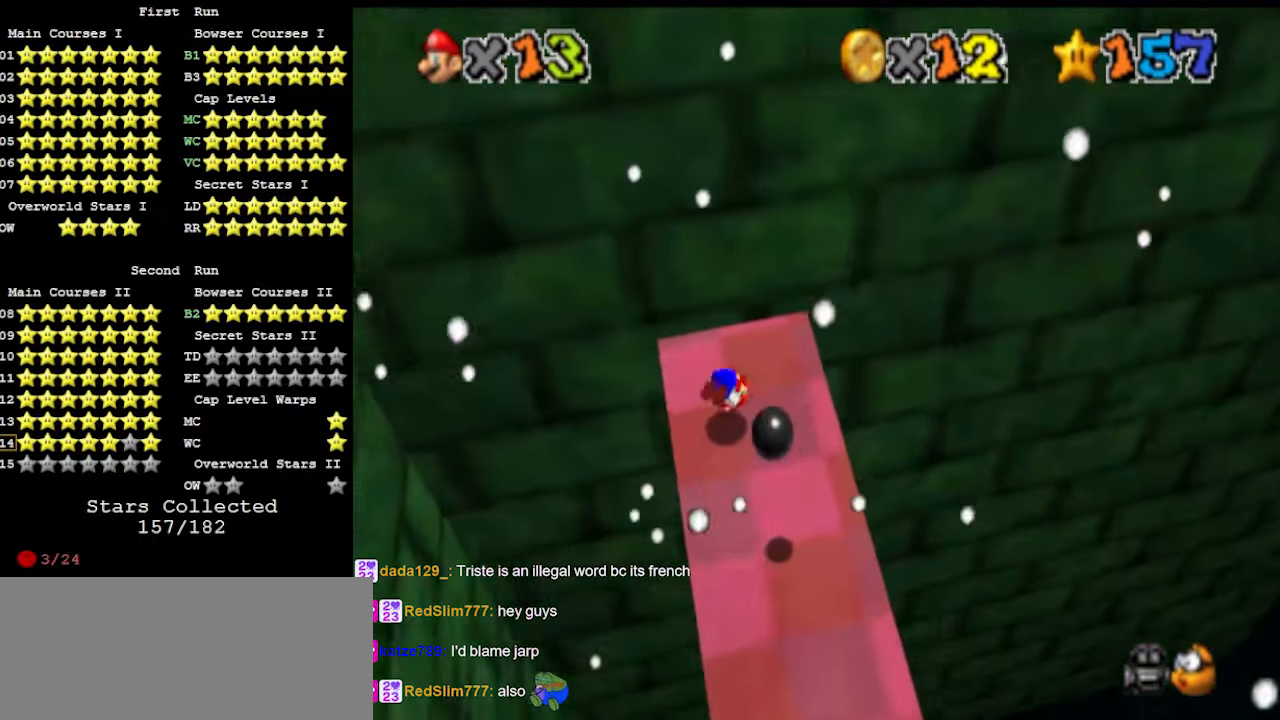
{"buttons": [], "left_stick": "left", "events": [[100, "C_LEFT", "down"], [167, "C_LEFT", "up"], [200, "C_LEFT", "down"], [200, "left_stick", "center"], [300, "C_LEFT", "up"], [433, "left_stick", "left"]]}
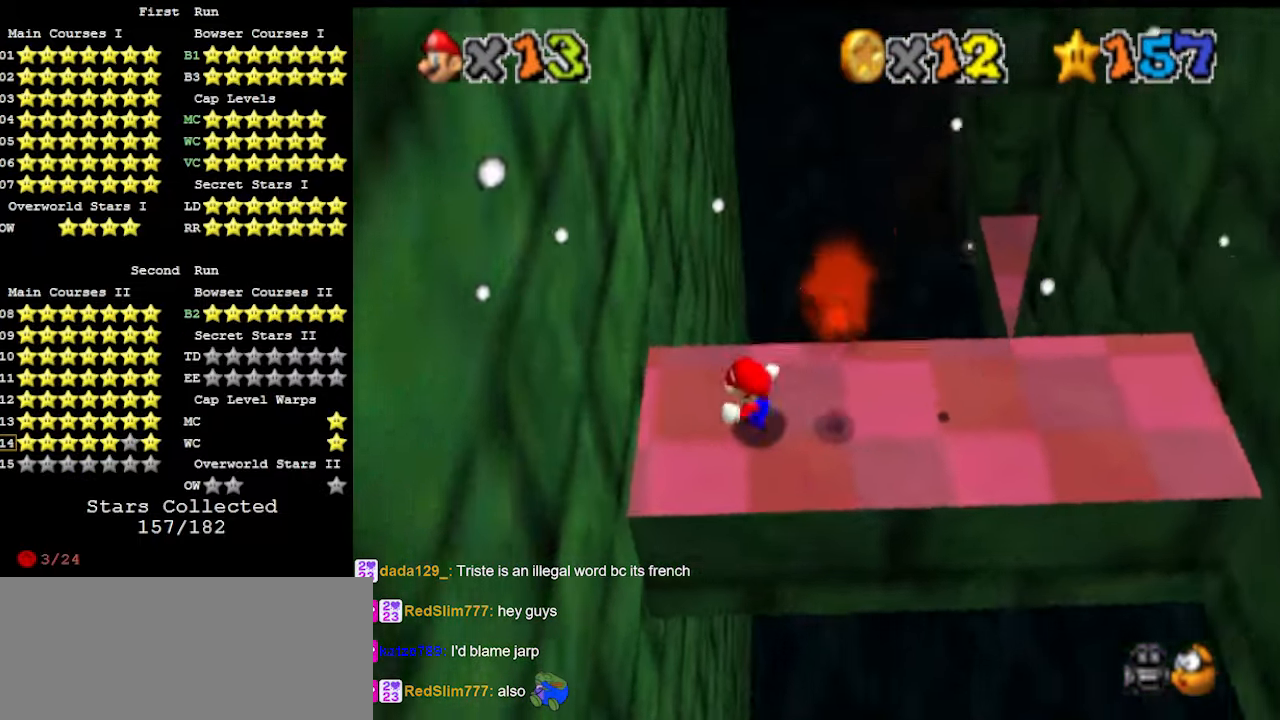
{"buttons": [], "left_stick": "down-right", "events": [[67, "A", "down"], [300, "B", "down"], [400, "C_DOWN", "down"], [433, "A", "up"], [433, "B", "up"], [500, "C_DOWN", "up"], [500, "left_stick", "down-right"]]}
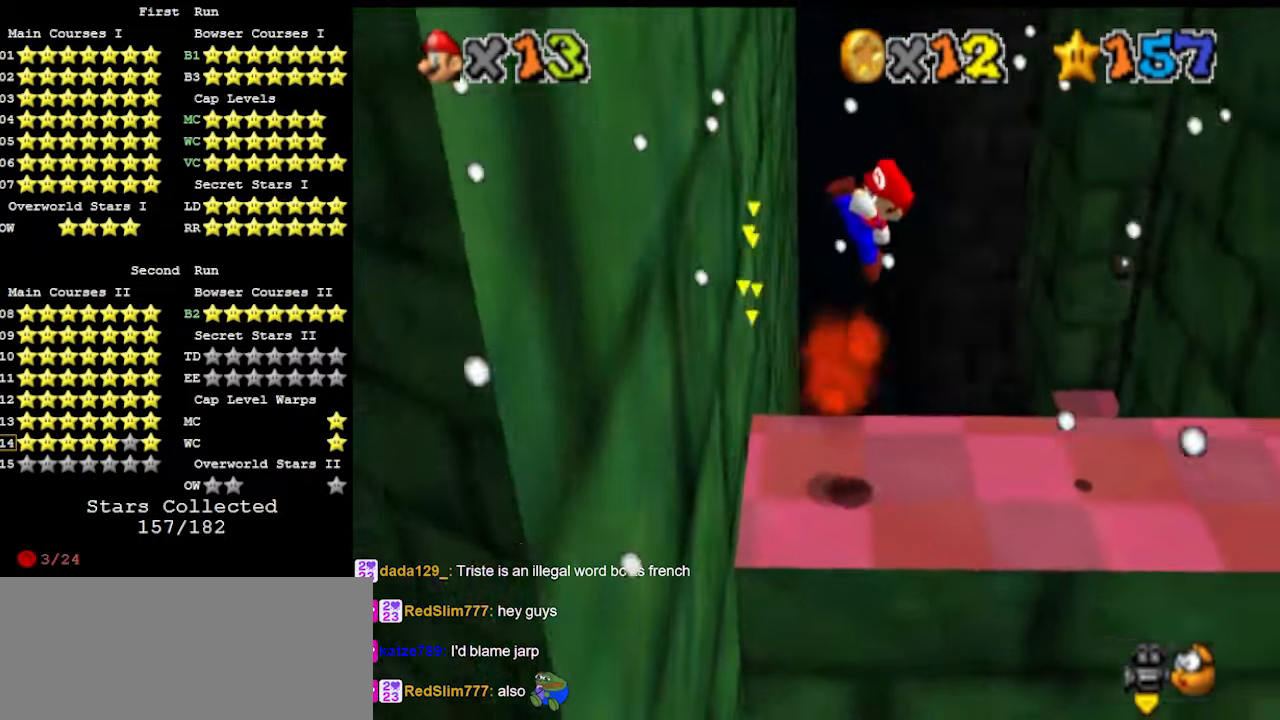
{"buttons": ["A"], "left_stick": "right", "events": [[33, "left_stick", "right"], [433, "A", "down"]]}
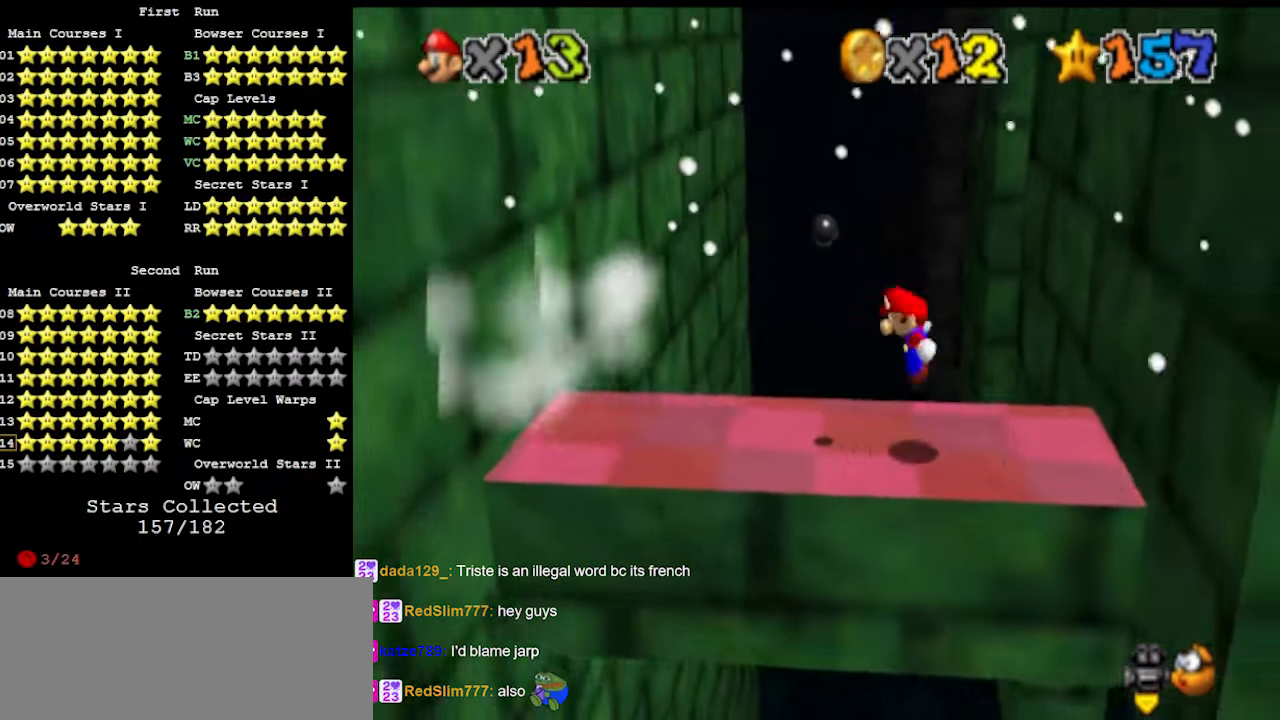
{"buttons": [], "left_stick": "center", "events": [[33, "A", "up"], [67, "left_stick", "down-right"], [133, "DPAD_DOWN", "down"], [233, "DPAD_DOWN", "up"], [467, "left_stick", "center"]]}
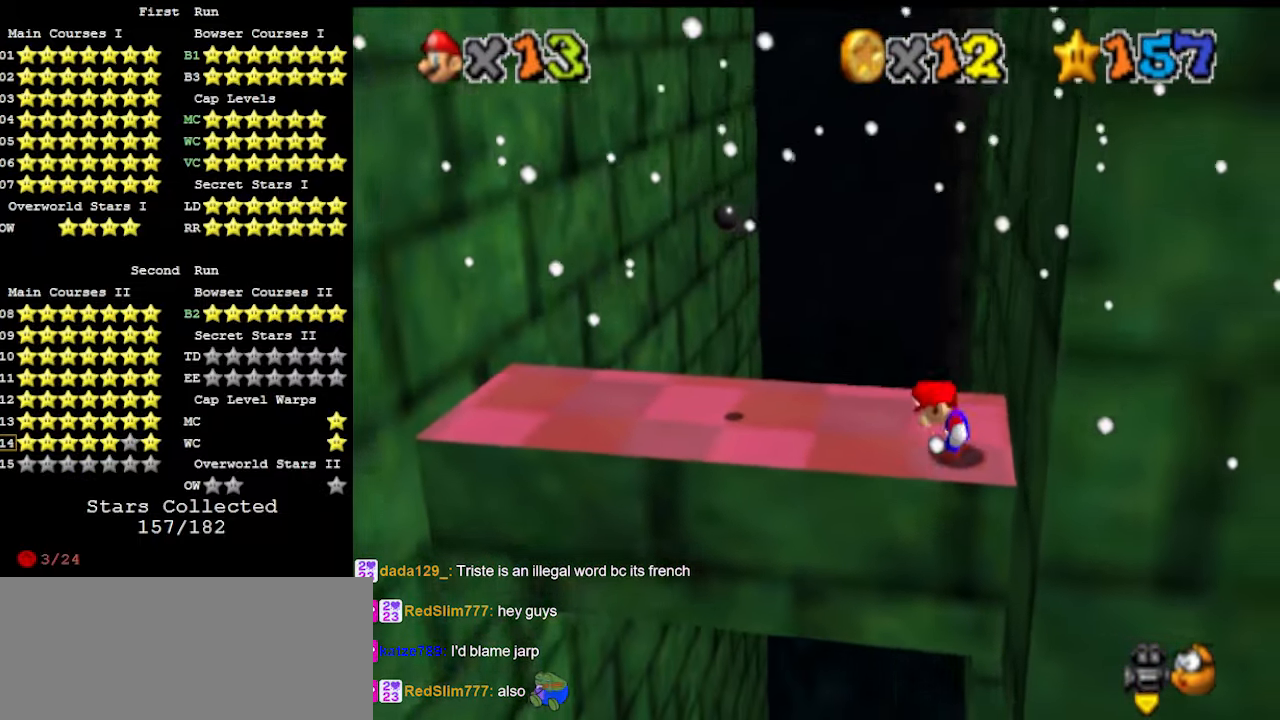
{"buttons": [], "left_stick": "up", "events": [[67, "B", "down"], [133, "left_stick", "up"], [167, "B", "up"]]}
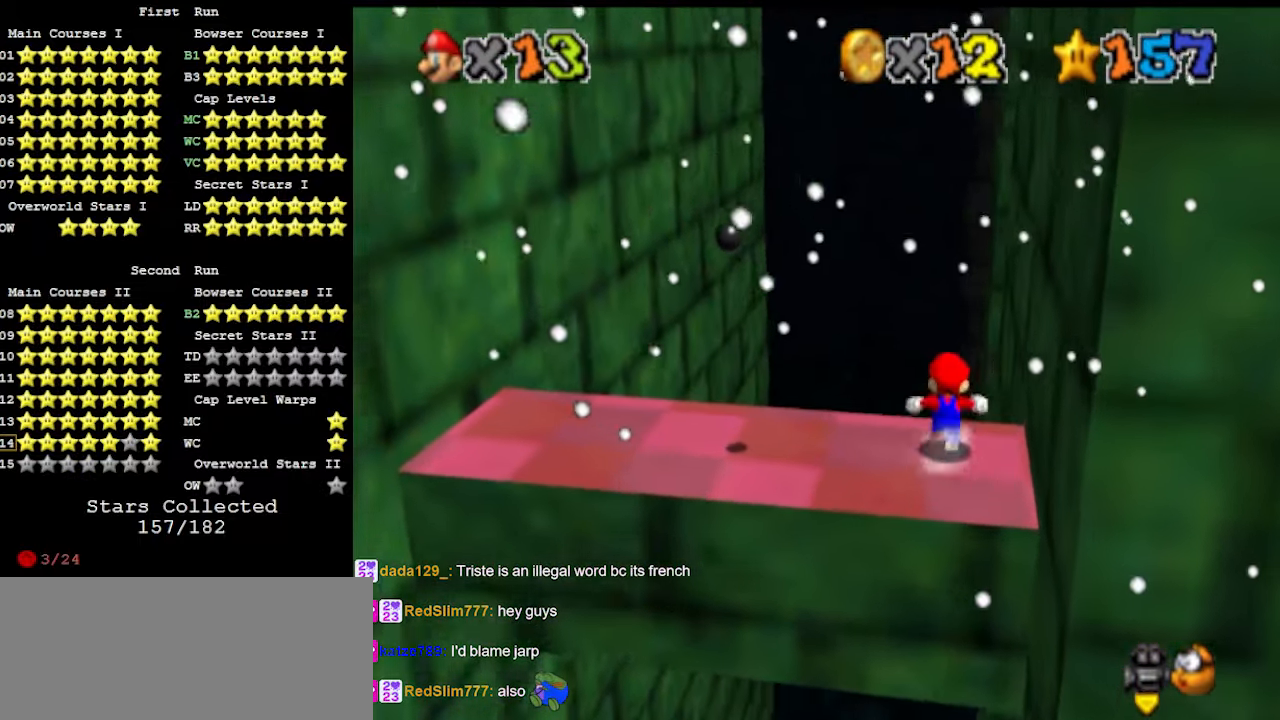
{"buttons": [], "left_stick": "up-right", "events": [[33, "Z", "down"], [67, "A", "down"], [200, "A", "up"], [200, "Z", "up"], [267, "left_stick", "up-right"]]}
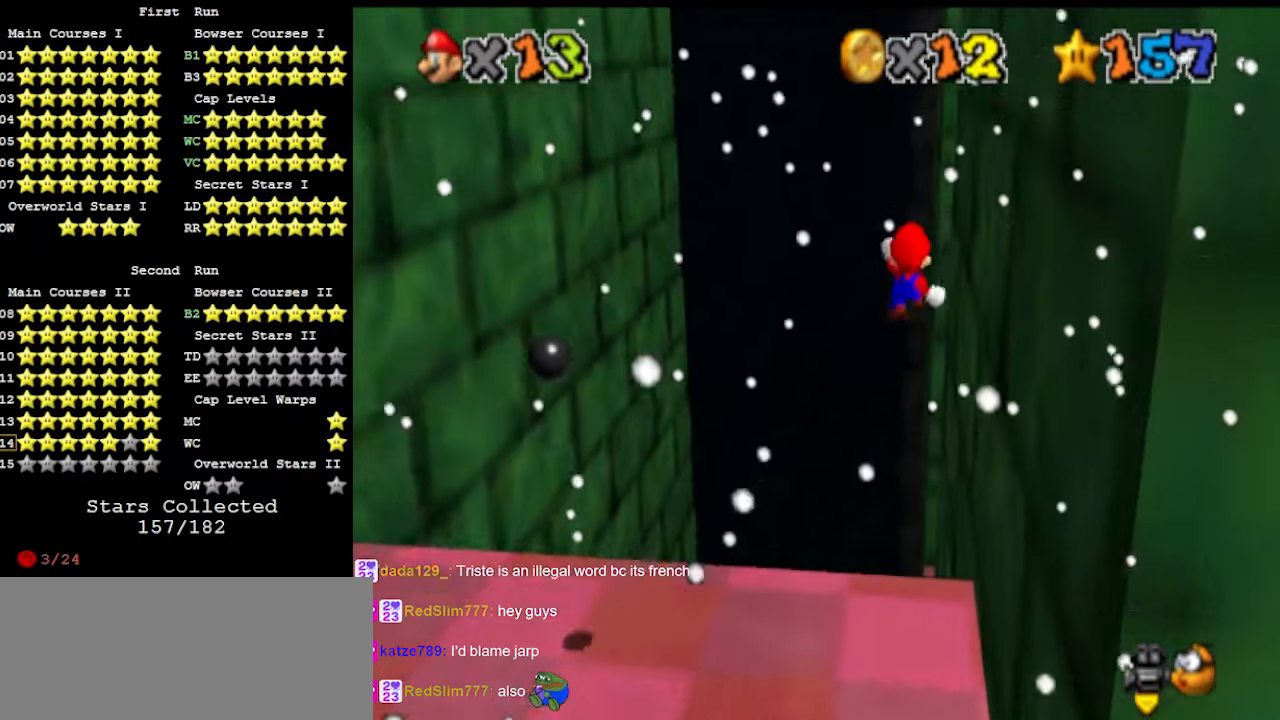
{"buttons": ["C_RIGHT"], "left_stick": "up-right", "events": [[433, "C_RIGHT", "down"]]}
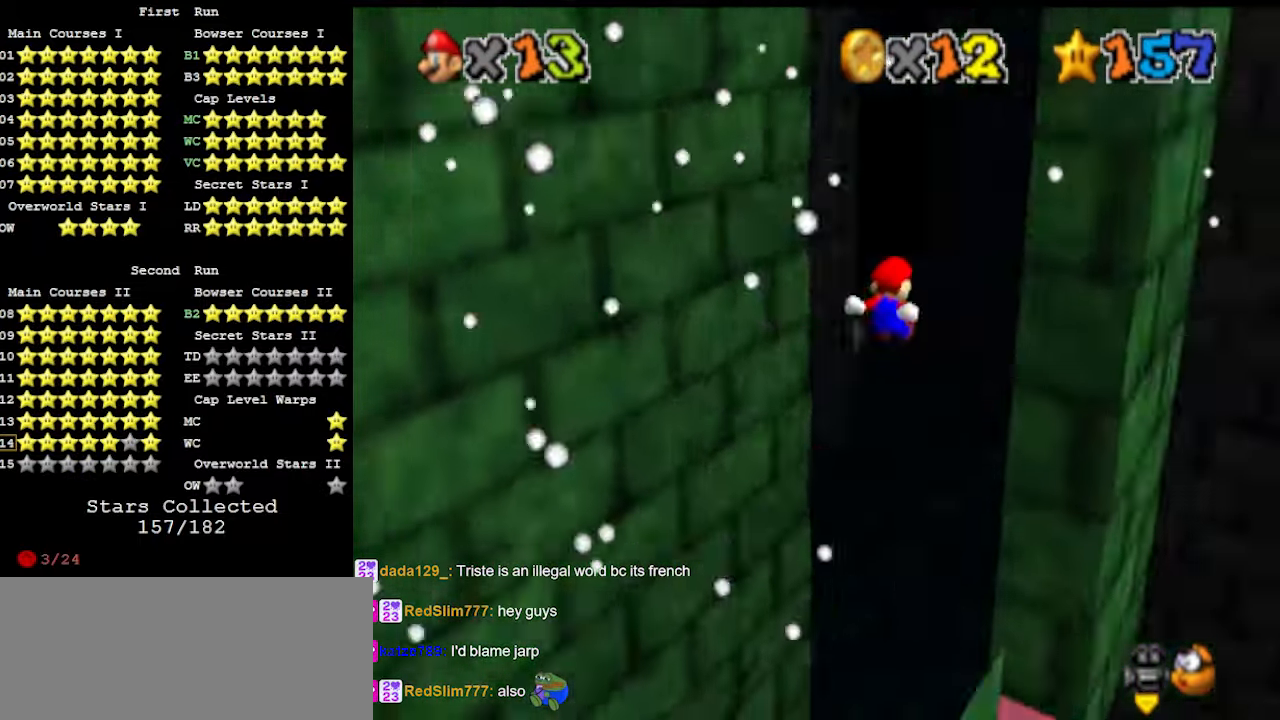
{"buttons": ["A", "C_RIGHT"], "left_stick": "down-left", "events": [[33, "C_RIGHT", "up"], [67, "C_RIGHT", "down"], [67, "left_stick", "right"], [133, "C_DOWN", "down"], [167, "C_RIGHT", "up"], [200, "C_DOWN", "up"], [333, "left_stick", "down-right"], [467, "A", "down"], [467, "C_RIGHT", "down"], [467, "left_stick", "down-left"]]}
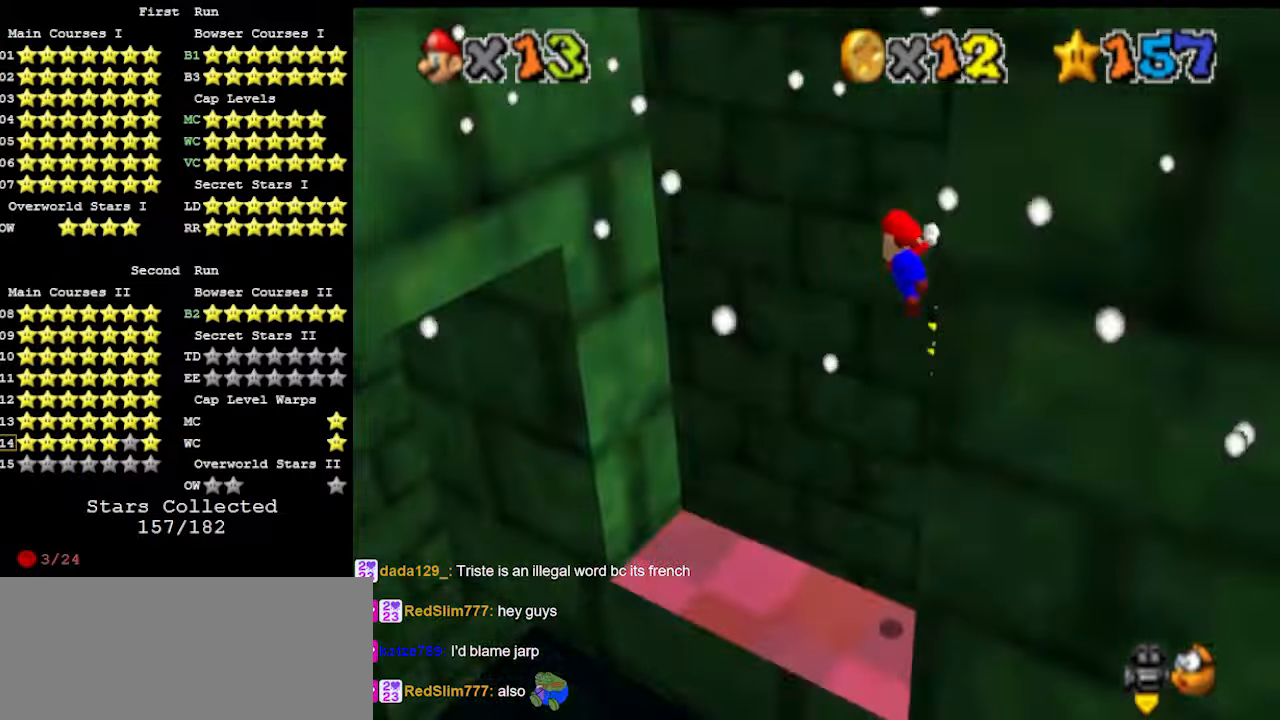
{"buttons": [], "left_stick": "up-left", "events": [[33, "C_RIGHT", "up"], [33, "left_stick", "left"], [67, "C_DOWN", "down"], [133, "C_DOWN", "up"], [133, "C_RIGHT", "down"], [200, "left_stick", "up-left"], [267, "C_DOWN", "down"], [367, "C_DOWN", "up"], [367, "C_RIGHT", "up"], [400, "A", "up"]]}
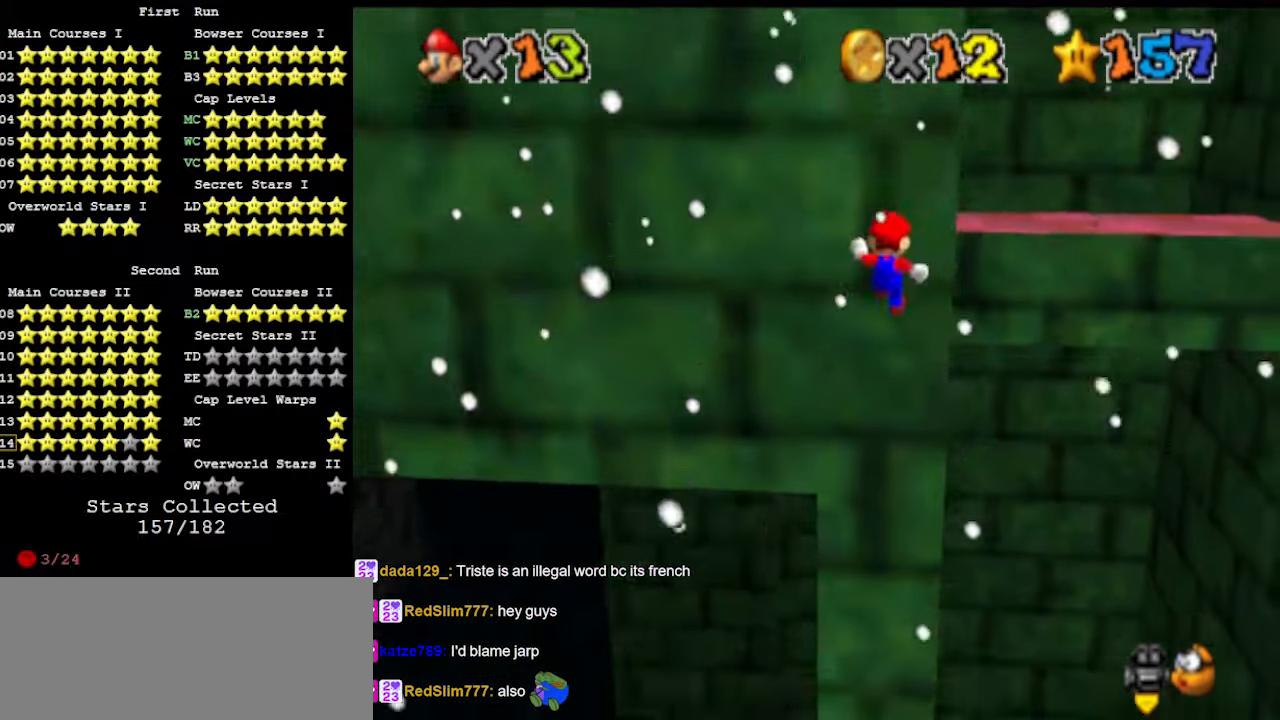
{"buttons": ["A"], "left_stick": "down-left", "events": [[133, "A", "down"], [133, "left_stick", "down-left"]]}
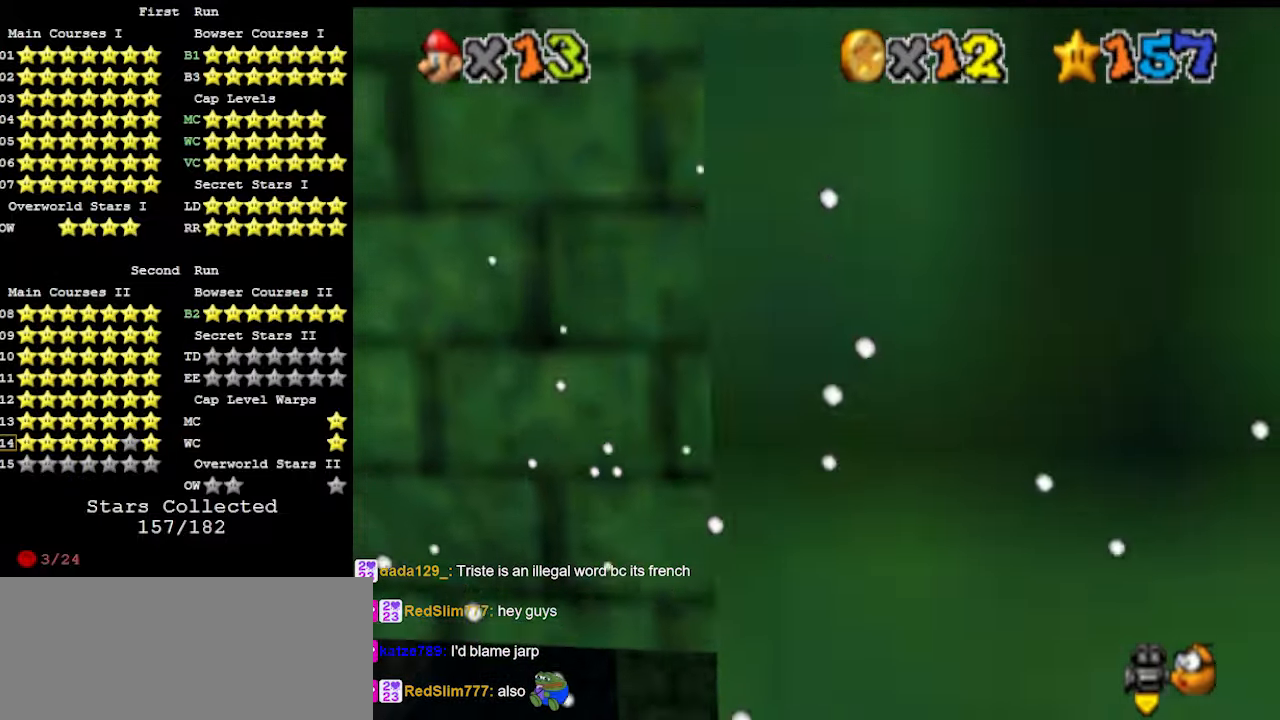
{"buttons": ["A"], "left_stick": "up-left", "events": [[67, "A", "up"], [67, "left_stick", "down"], [200, "left_stick", "down-left"], [300, "A", "down"], [300, "left_stick", "left"], [433, "left_stick", "up-left"]]}
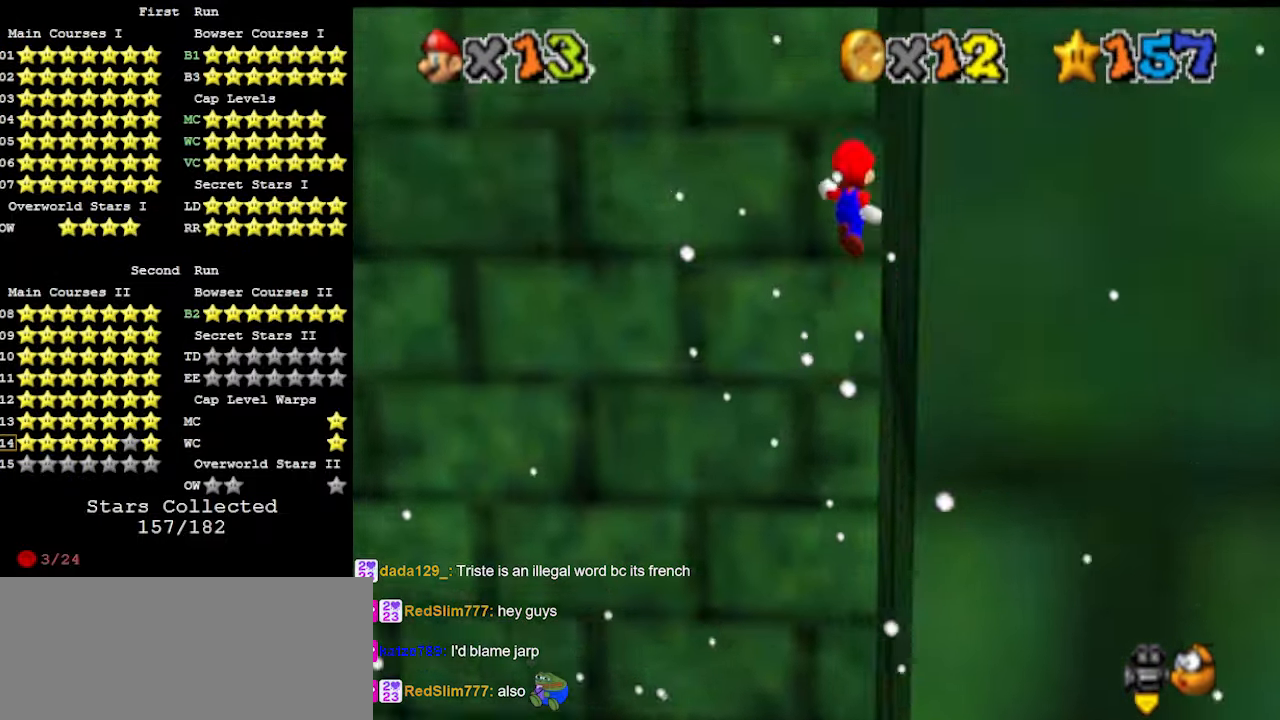
{"buttons": [], "left_stick": "up", "events": [[133, "C_DOWN", "down"], [133, "C_LEFT", "down"], [200, "C_DOWN", "up"], [200, "C_LEFT", "up"], [300, "A", "up"], [500, "left_stick", "up"]]}
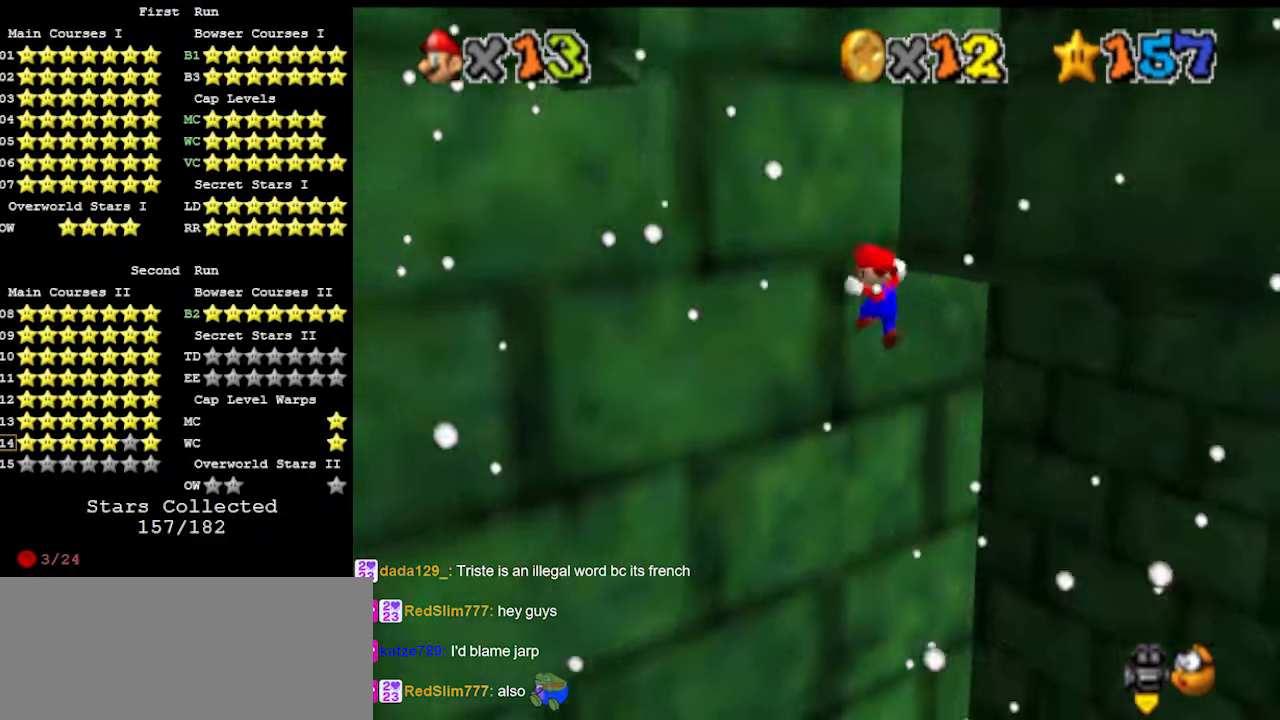
{"buttons": [], "left_stick": "up-right", "events": [[33, "A", "down"], [33, "C_LEFT", "down"], [200, "C_LEFT", "up"], [333, "A", "up"], [367, "left_stick", "up-right"]]}
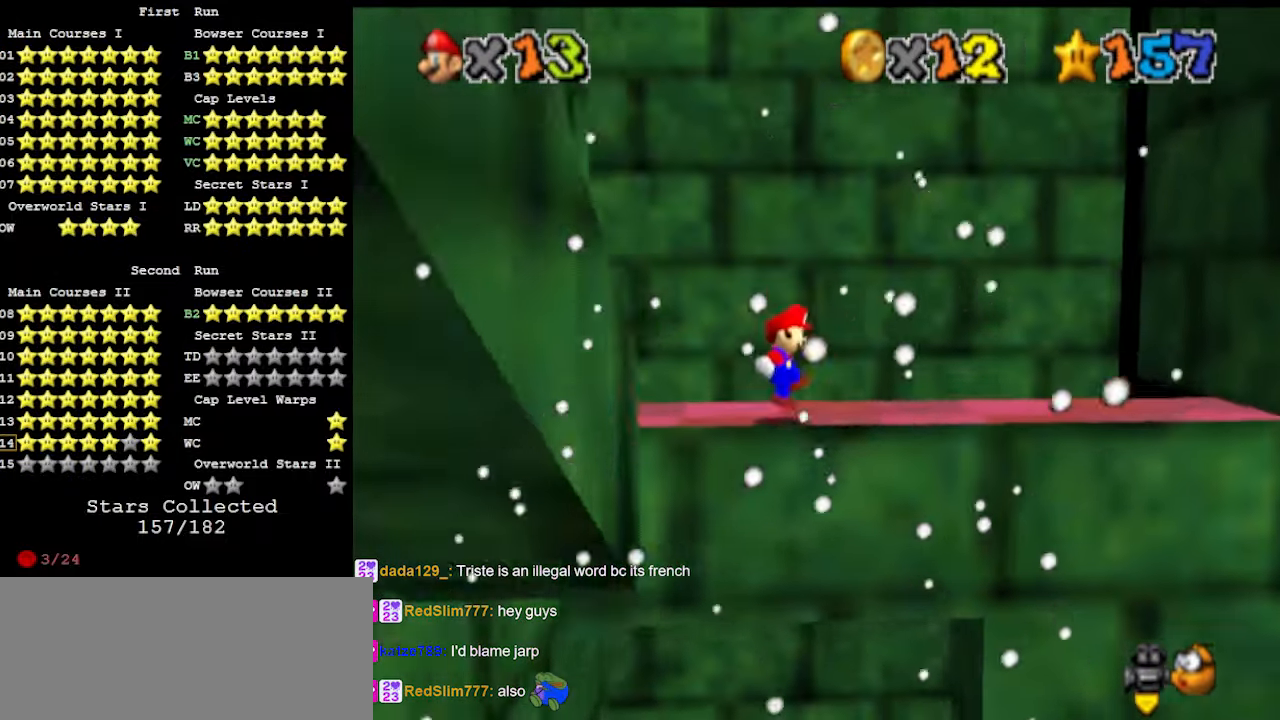
{"buttons": [], "left_stick": "right", "events": [[100, "A", "down"], [100, "left_stick", "right"], [200, "A", "up"], [367, "DPAD_DOWN", "down"], [467, "DPAD_DOWN", "up"]]}
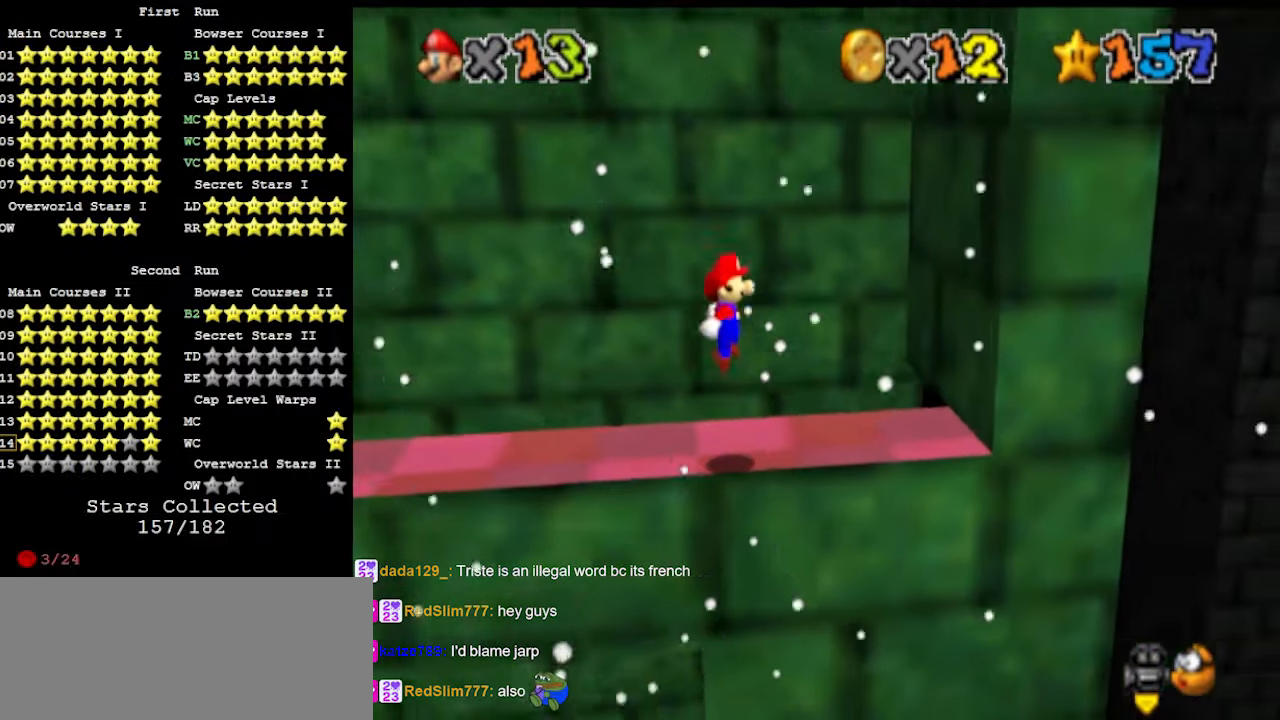
{"buttons": [], "left_stick": "center", "events": [[133, "DPAD_DOWN", "down"], [267, "DPAD_DOWN", "up"], [433, "left_stick", "center"]]}
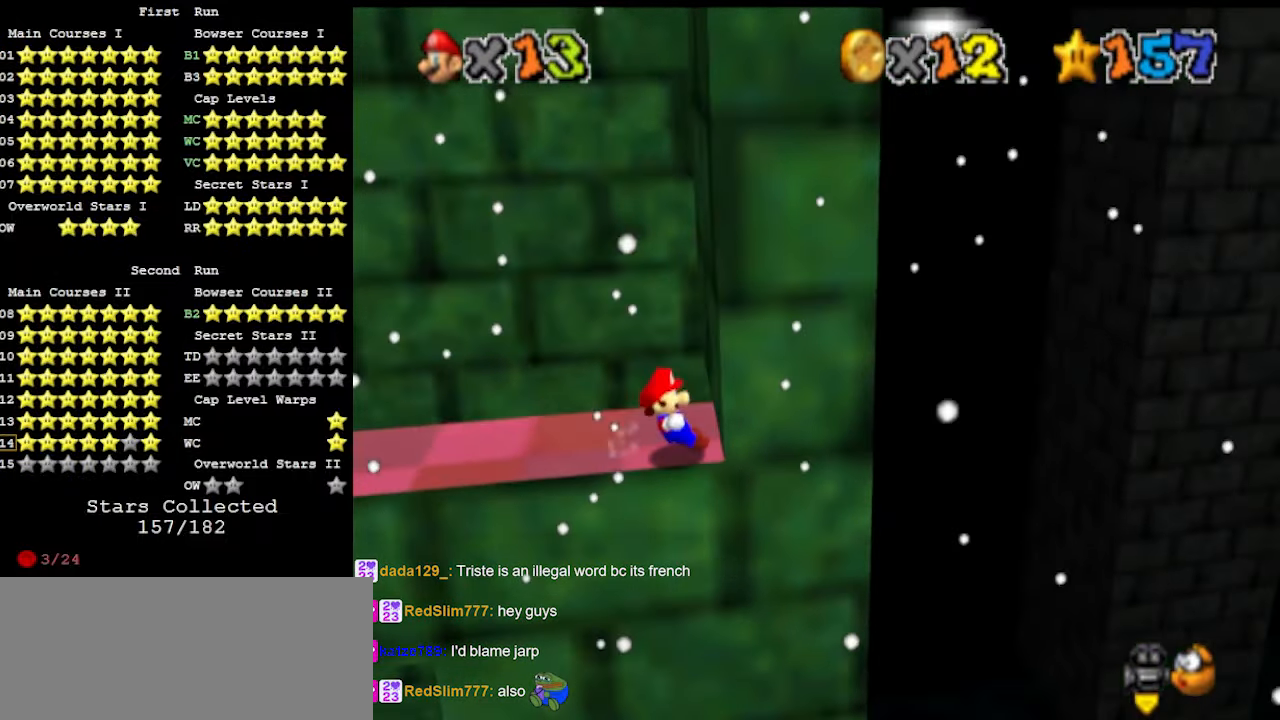
{"buttons": [], "left_stick": "center", "events": [[100, "left_stick", "up"], [367, "left_stick", "center"]]}
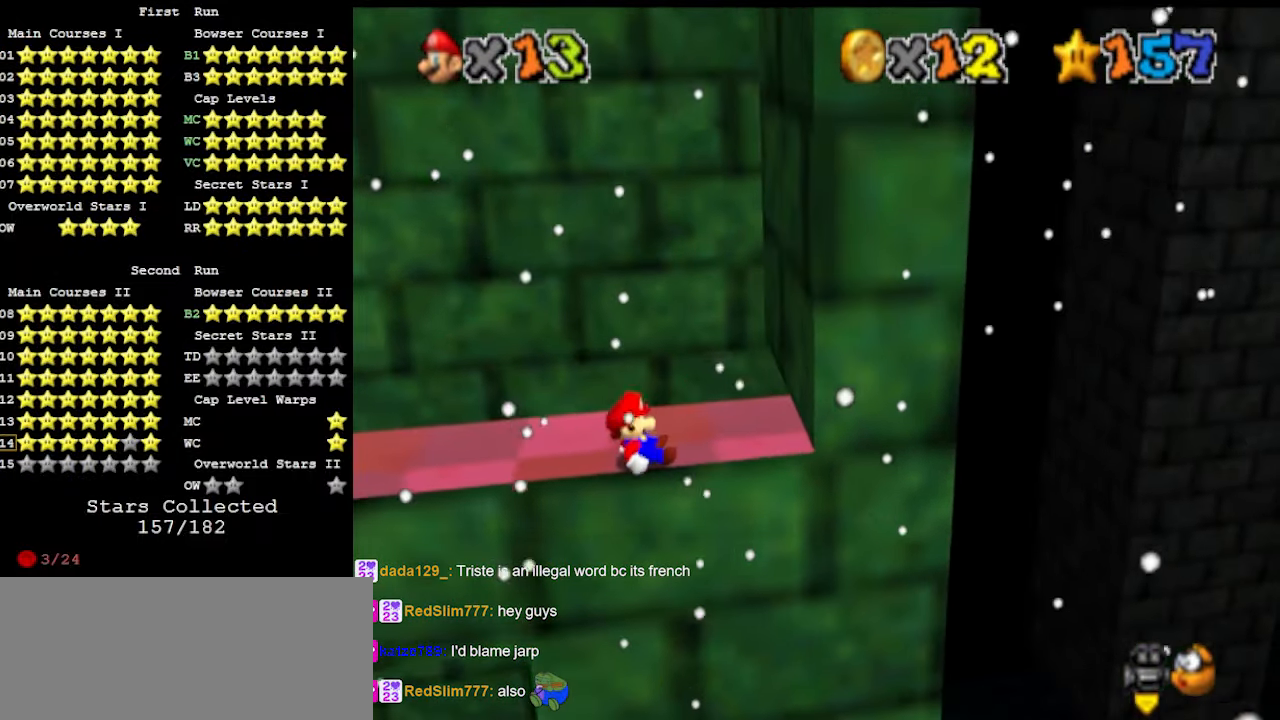
{"buttons": [], "left_stick": "right", "events": [[267, "left_stick", "right"]]}
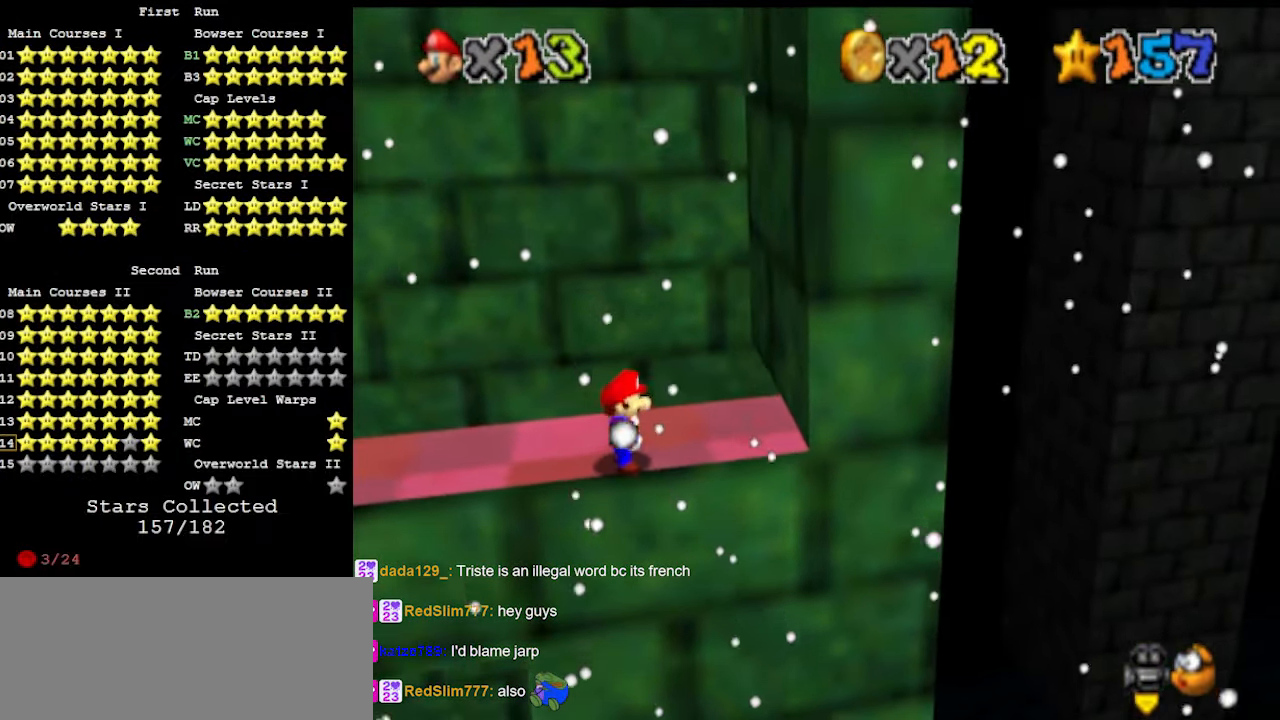
{"buttons": [], "left_stick": "right", "events": [[100, "A", "down"], [100, "B", "down"], [200, "A", "up"], [233, "B", "up"], [367, "DPAD_DOWN", "down"], [467, "DPAD_DOWN", "up"]]}
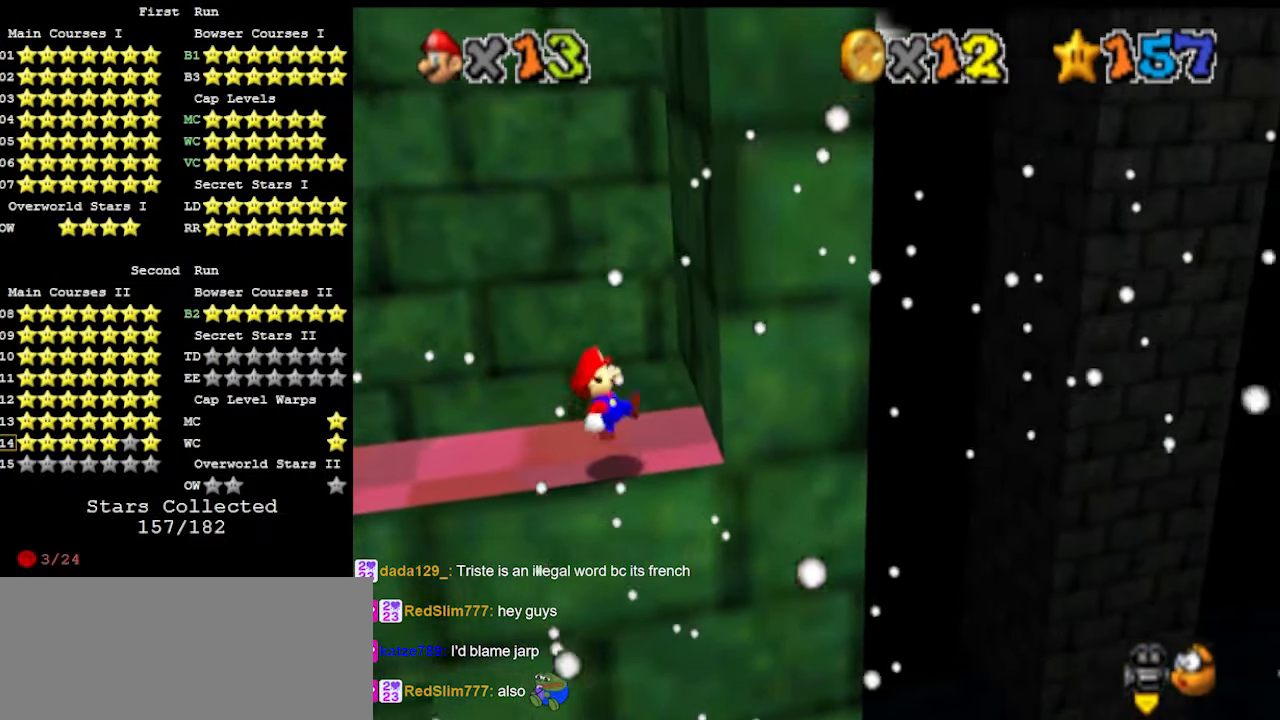
{"buttons": [], "left_stick": "up", "events": [[333, "left_stick", "center"], [433, "left_stick", "up"]]}
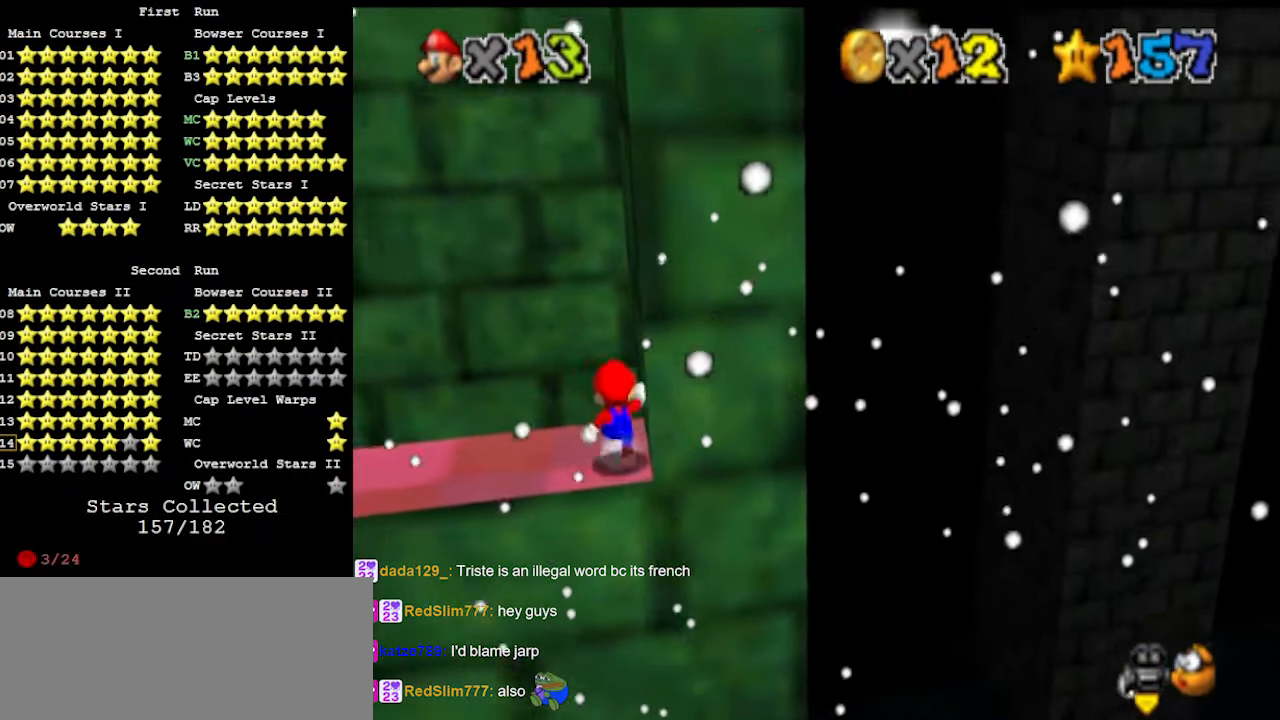
{"buttons": ["C_DOWN"], "left_stick": "up-right", "events": [[267, "Z", "down"], [300, "A", "down"], [400, "Z", "up"], [433, "A", "up"], [500, "C_DOWN", "down"], [500, "left_stick", "up-right"]]}
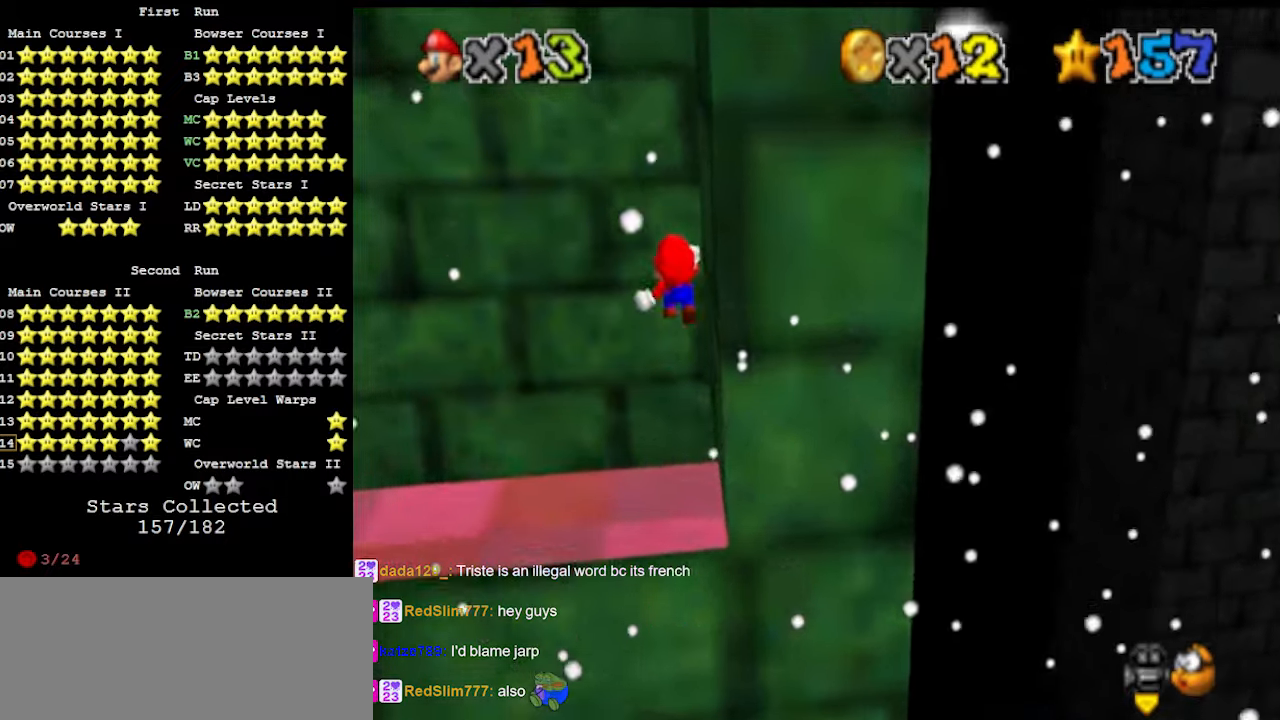
{"buttons": [], "left_stick": "right", "events": [[67, "C_RIGHT", "down"], [167, "C_DOWN", "up"], [167, "C_RIGHT", "up"], [233, "C_RIGHT", "down"], [267, "C_RIGHT", "up"], [367, "DPAD_DOWN", "down"], [400, "left_stick", "right"], [467, "DPAD_DOWN", "up"]]}
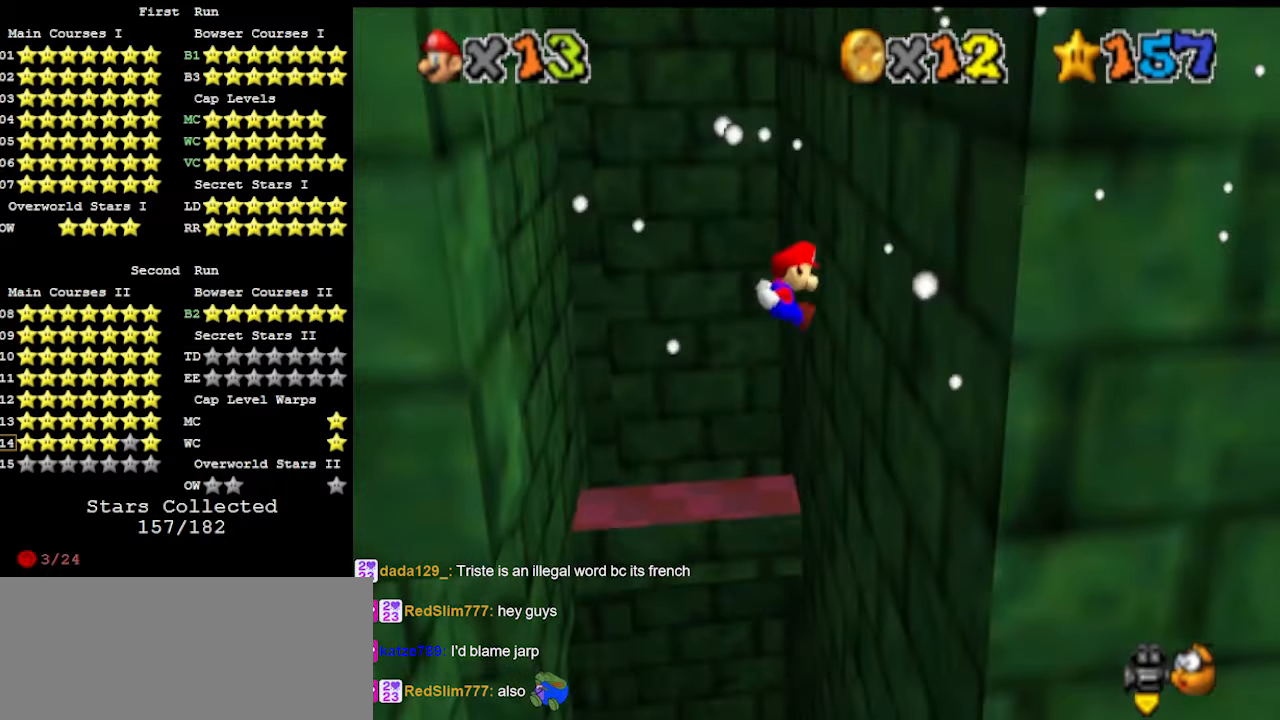
{"buttons": ["A"], "left_stick": "left", "events": [[233, "left_stick", "down-left"], [267, "A", "down"], [333, "left_stick", "left"]]}
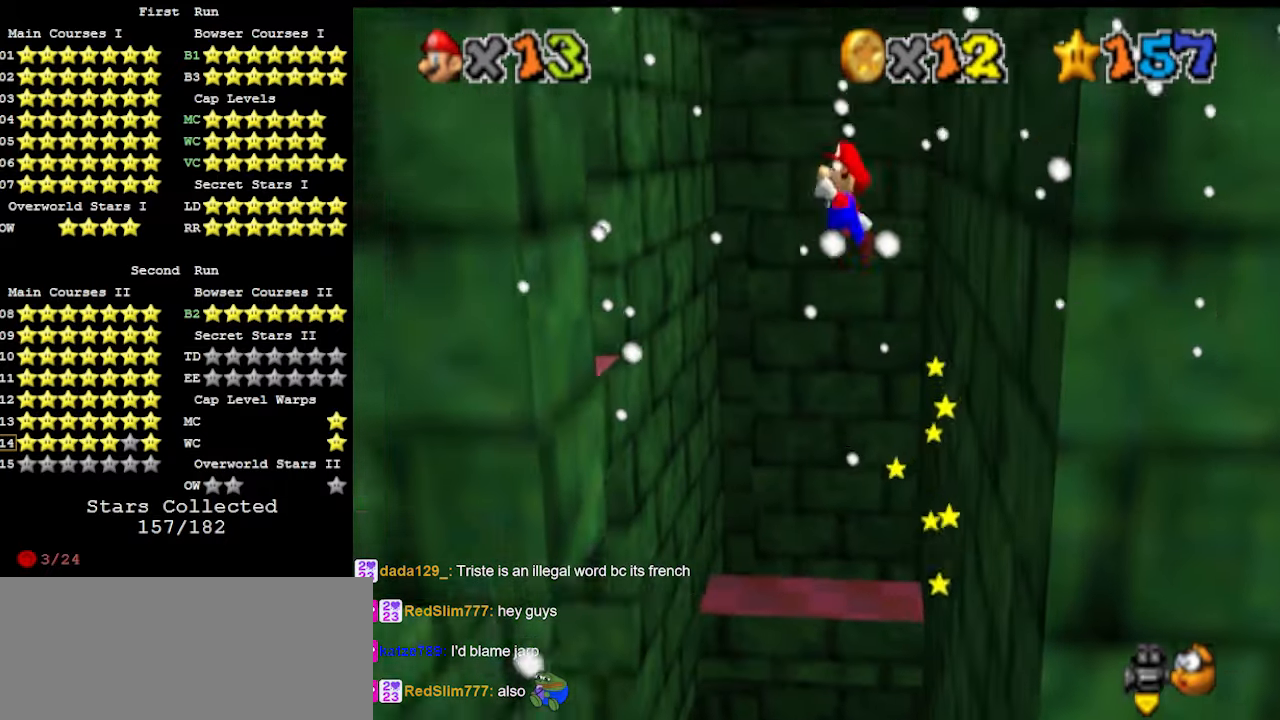
{"buttons": ["A", "C_LEFT"], "left_stick": "right", "events": [[233, "A", "up"], [233, "left_stick", "down-left"], [467, "A", "down"], [467, "C_LEFT", "down"], [467, "left_stick", "right"]]}
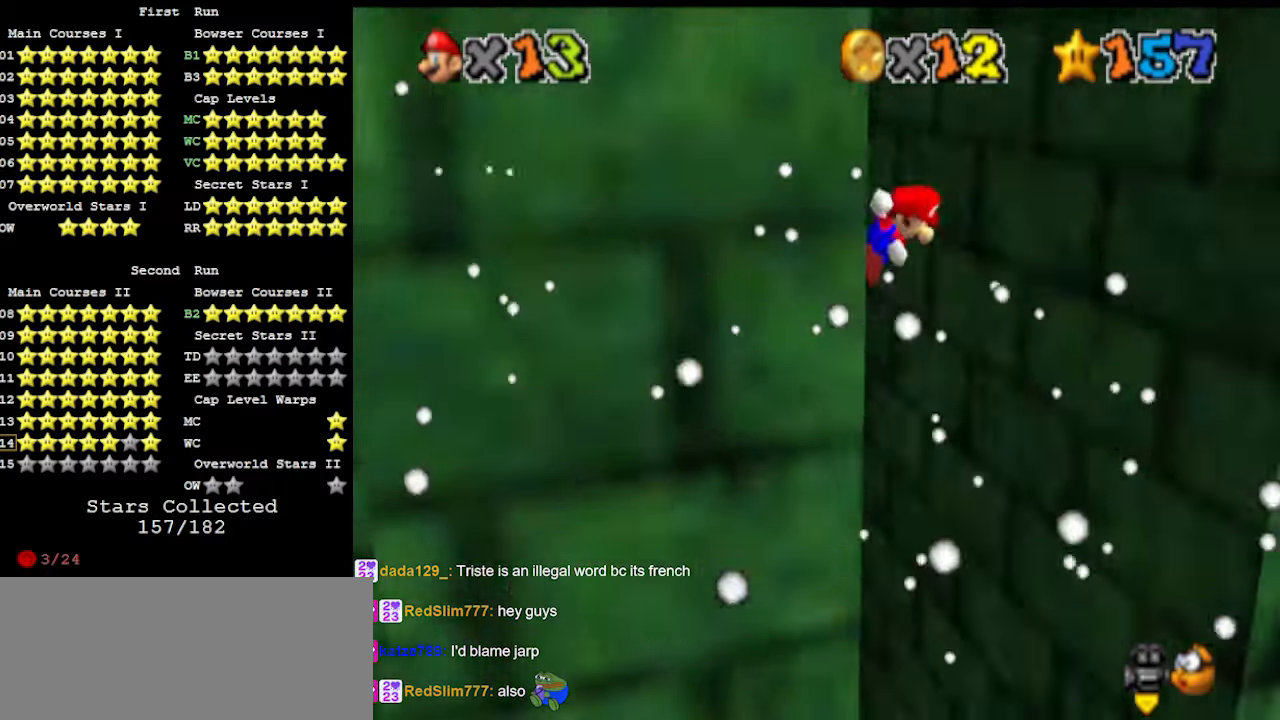
{"buttons": [], "left_stick": "right", "events": [[167, "C_LEFT", "up"], [400, "A", "up"]]}
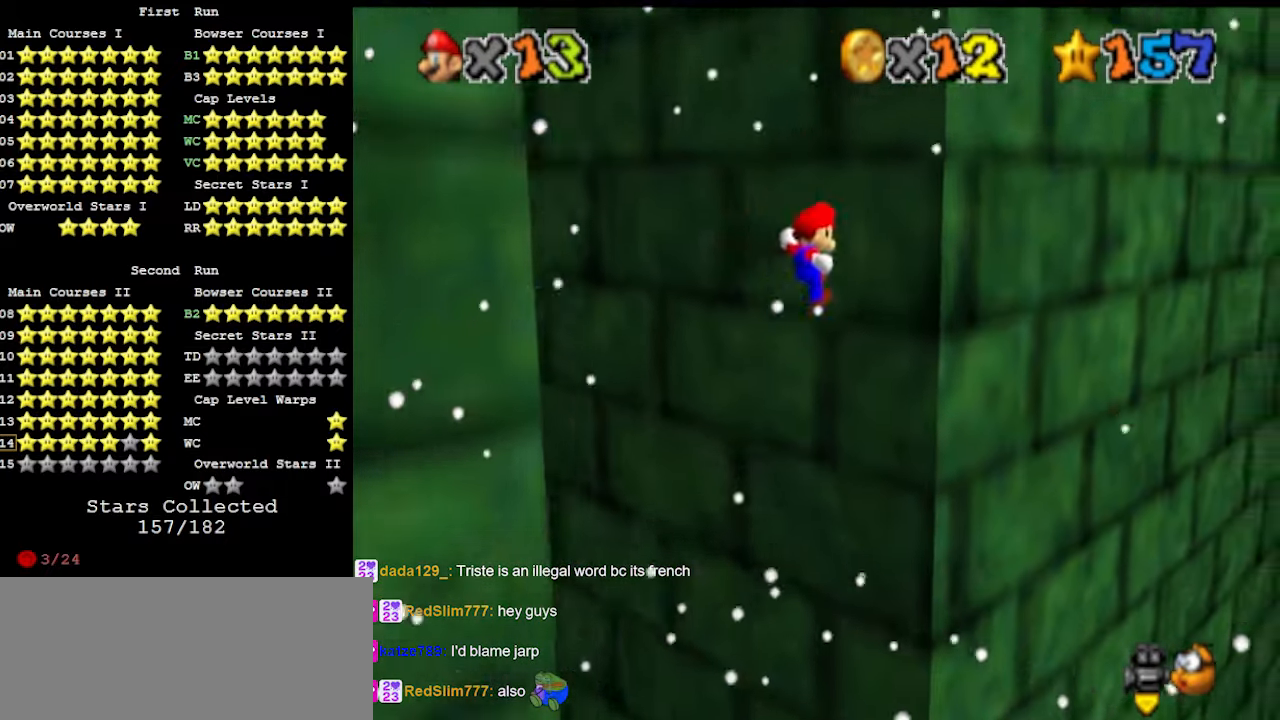
{"buttons": ["A"], "left_stick": "down-left", "events": [[133, "left_stick", "center"], [200, "A", "down"], [200, "left_stick", "down-left"]]}
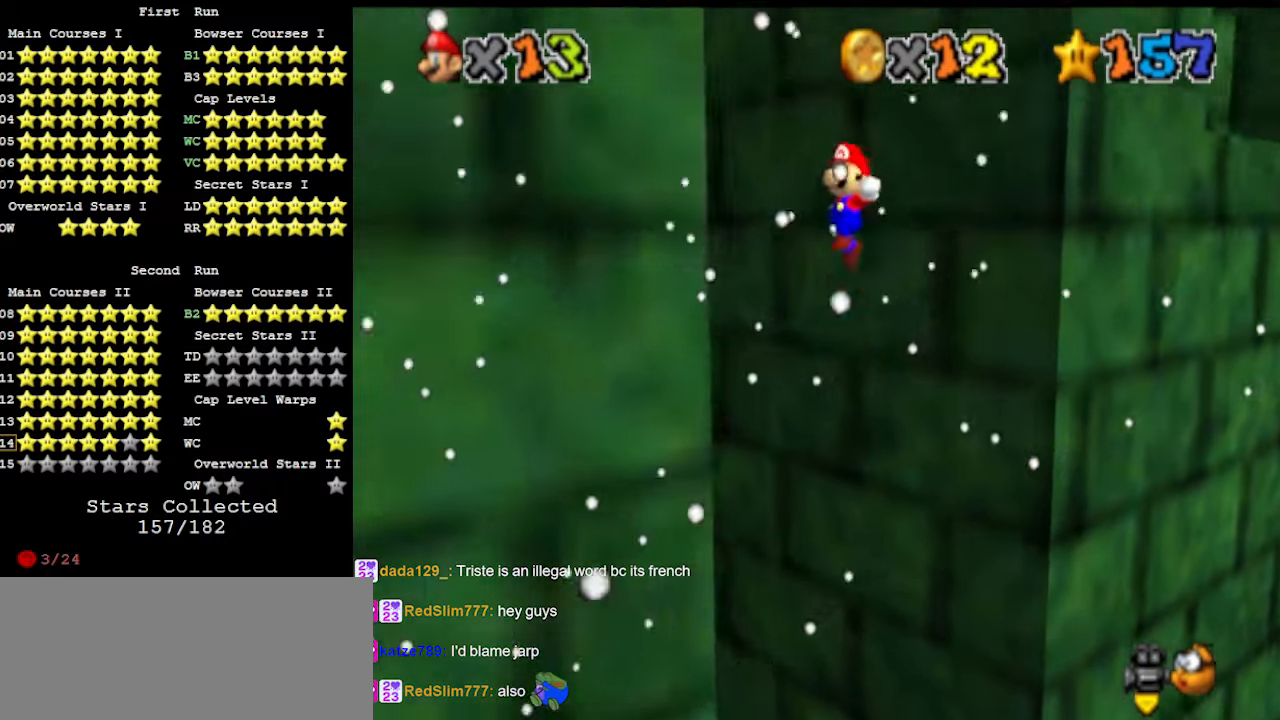
{"buttons": ["A", "C_LEFT", "C_UP"], "left_stick": "up-right", "events": [[167, "A", "up"], [333, "left_stick", "down-right"], [400, "A", "down"], [400, "C_LEFT", "down"], [433, "C_UP", "down"], [467, "left_stick", "up-right"]]}
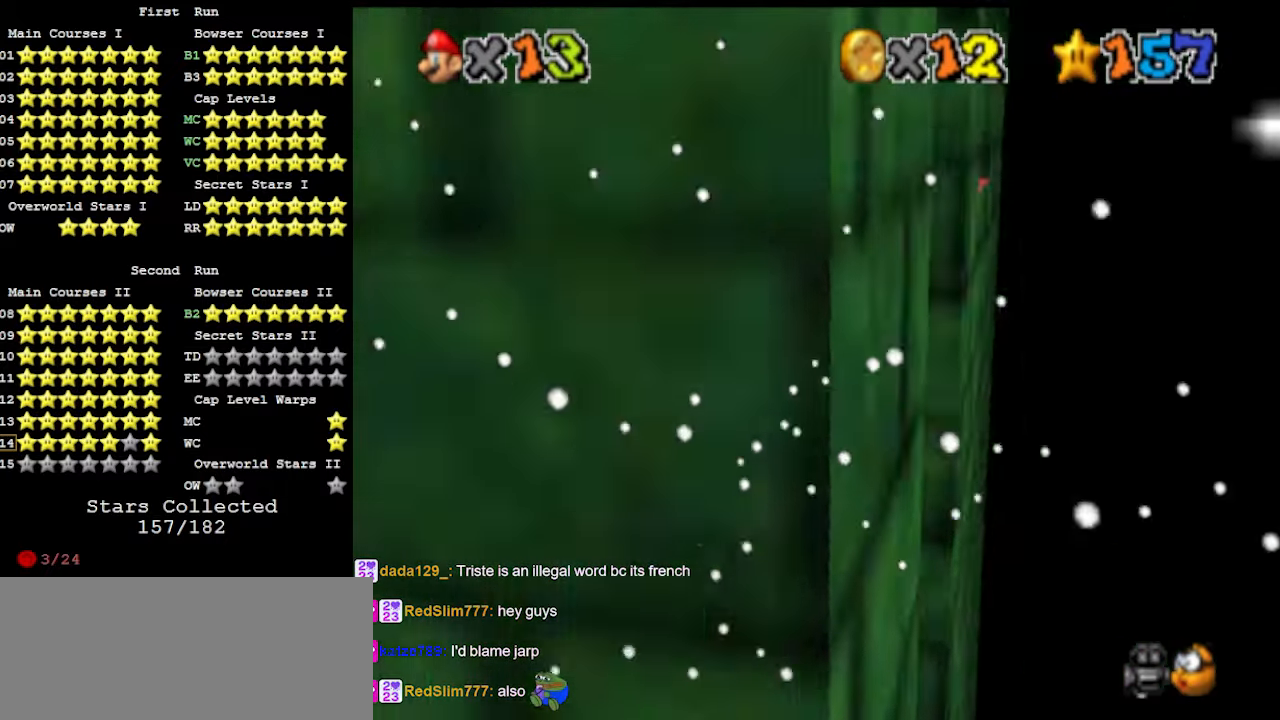
{"buttons": [], "left_stick": "up-right", "events": [[100, "C_UP", "up"], [133, "C_LEFT", "up"], [333, "A", "up"]]}